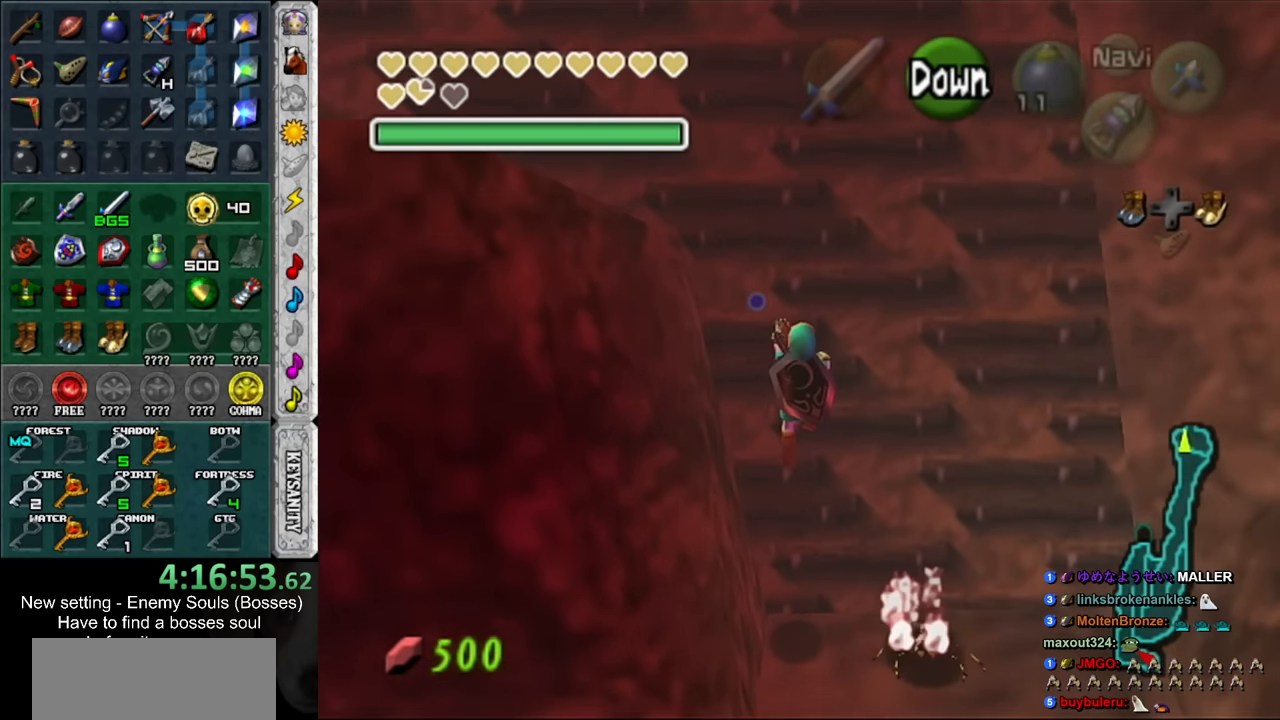
Gameplay with a controller (Nintendo layout); each line is a JSON object with the inputs held at the frame after it. "events" lists button and stick changes between this image and that frame as [ms after this image, input, new state], when the widget could be followed in between. Not read: L3 R3.
{"buttons": [], "left_stick": "up", "right_stick": "center", "events": []}
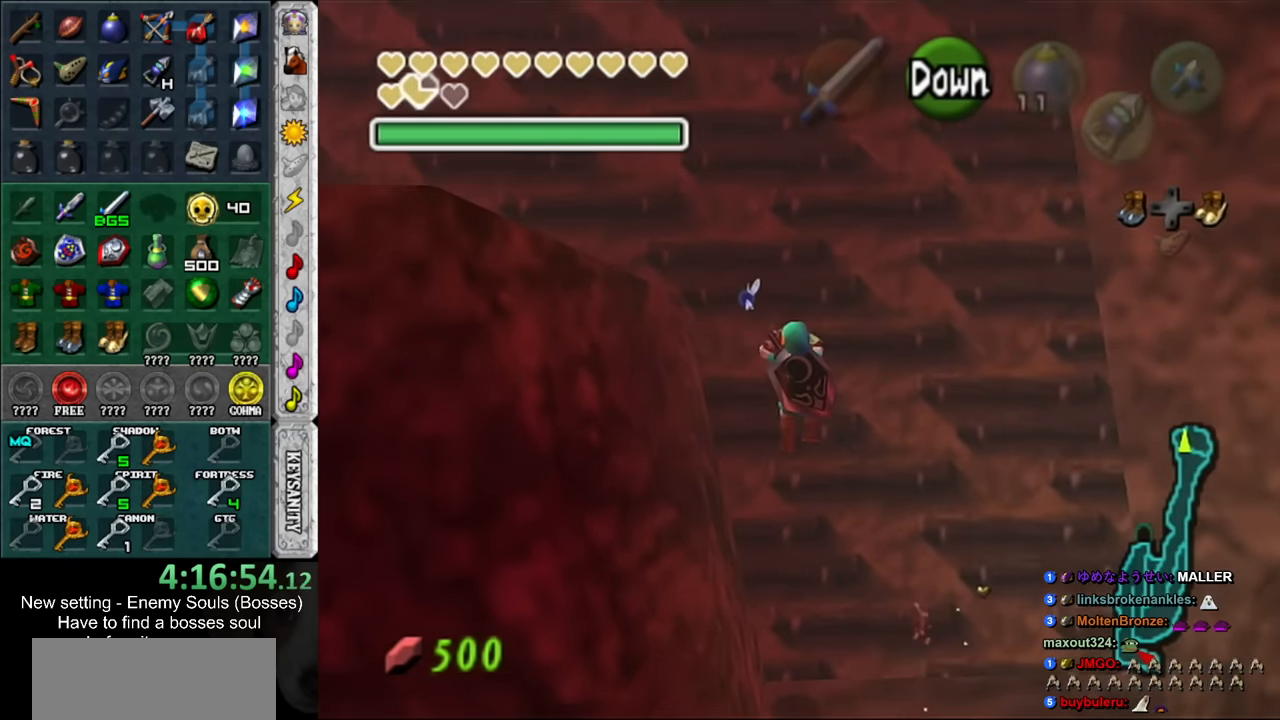
{"buttons": [], "left_stick": "up", "right_stick": "center", "events": []}
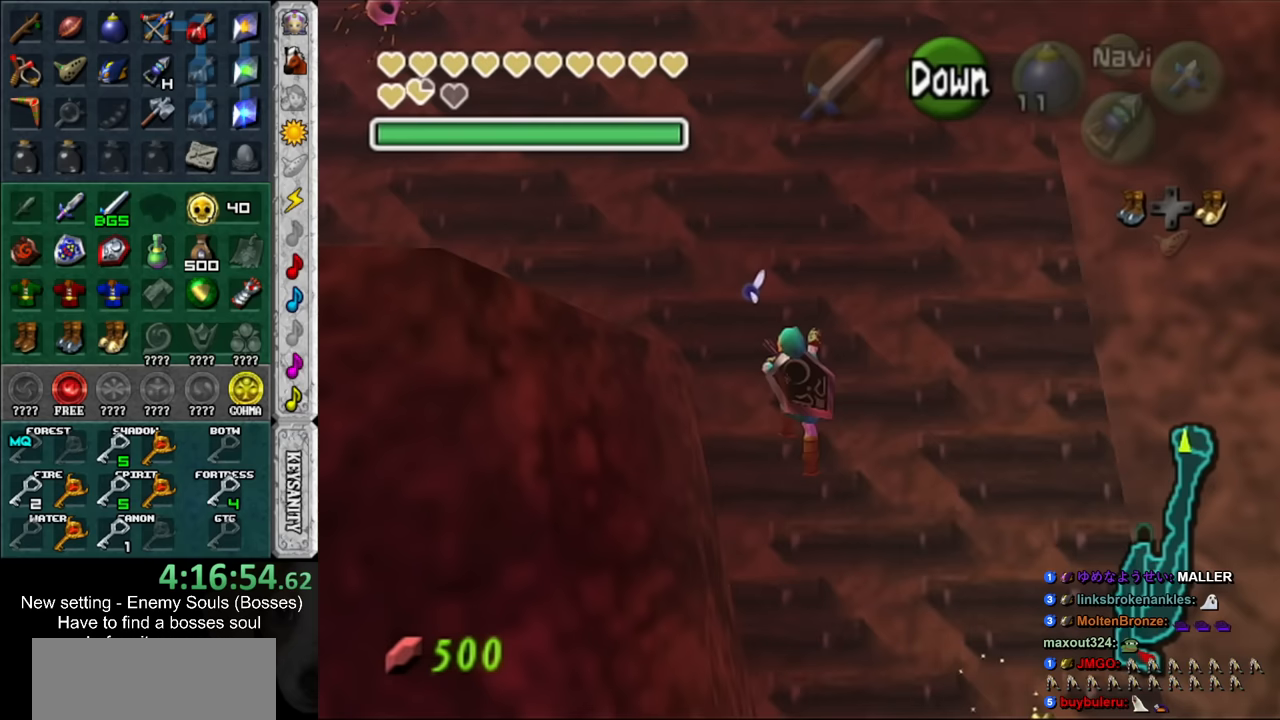
{"buttons": [], "left_stick": "up", "right_stick": "center", "events": []}
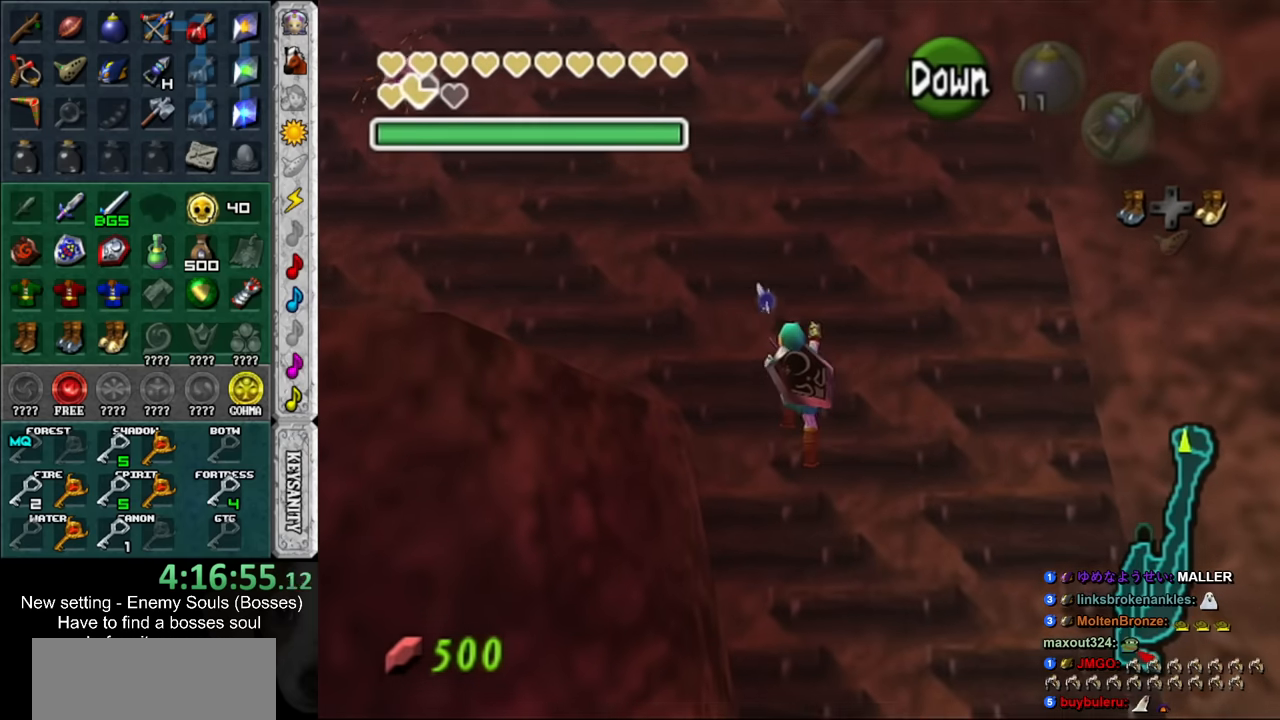
{"buttons": [], "left_stick": "up", "right_stick": "center", "events": []}
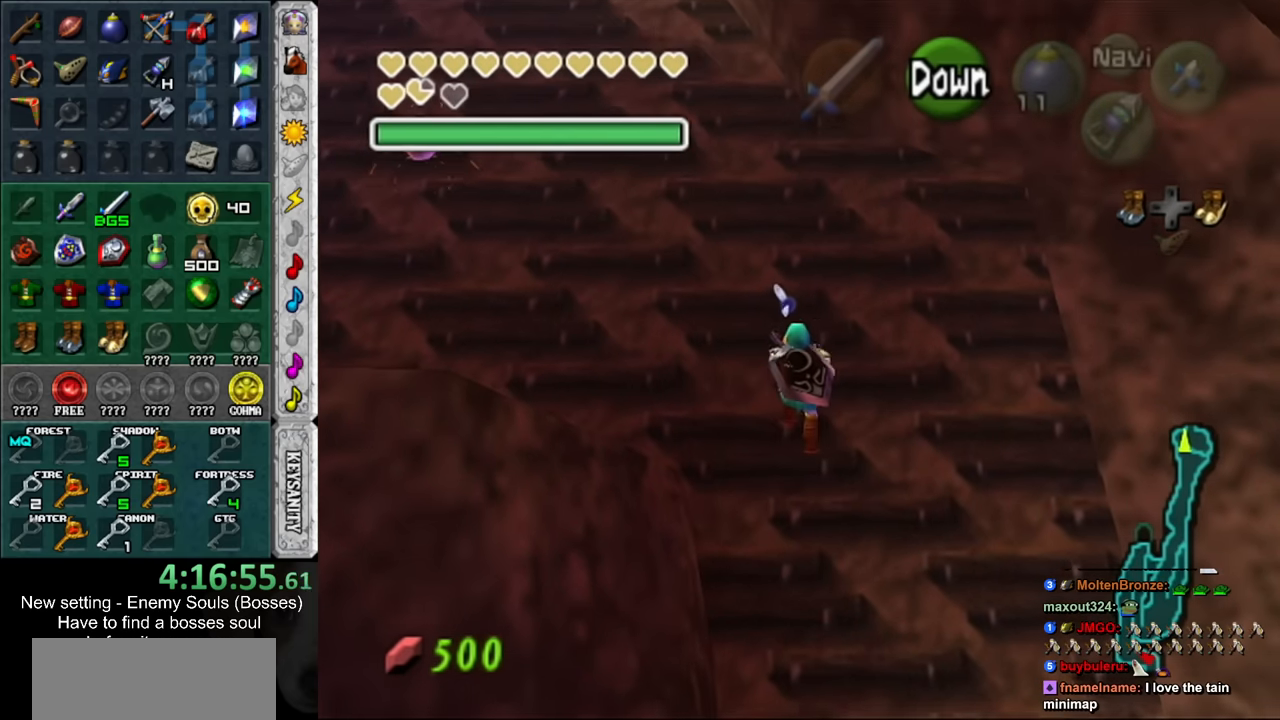
{"buttons": [], "left_stick": "up", "right_stick": "center", "events": []}
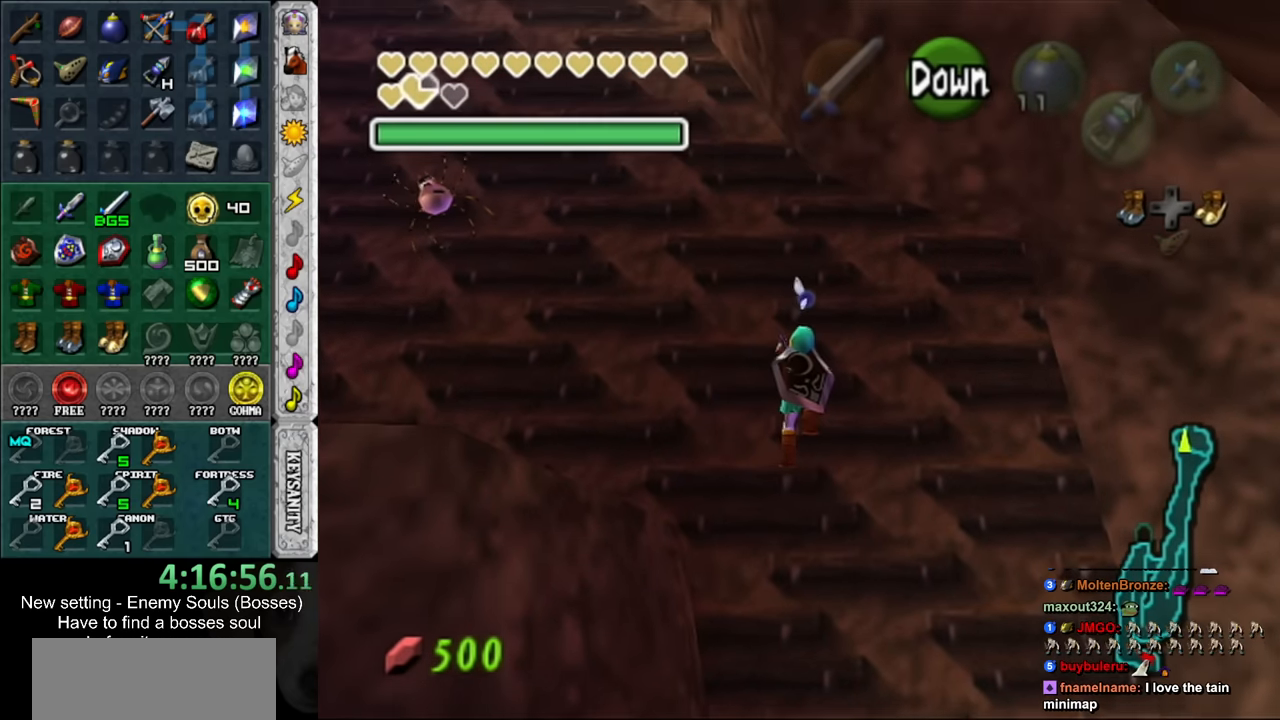
{"buttons": [], "left_stick": "up", "right_stick": "center", "events": []}
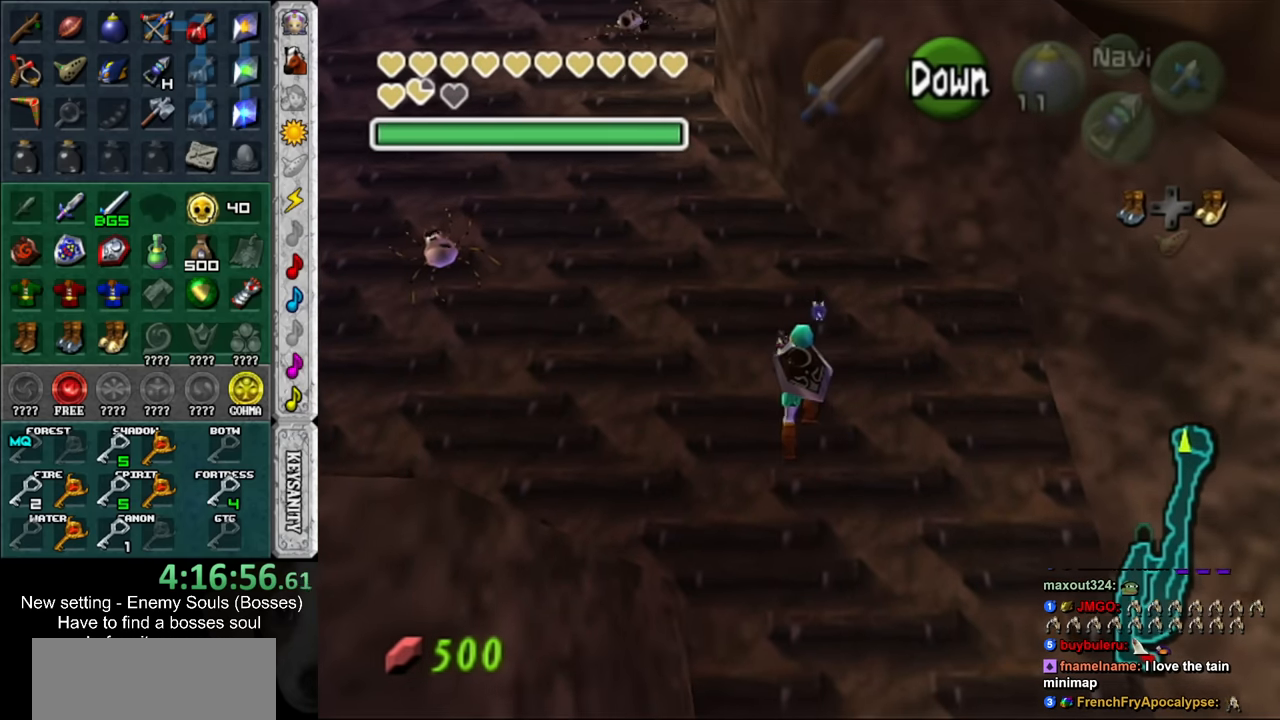
{"buttons": [], "left_stick": "up", "right_stick": "center", "events": []}
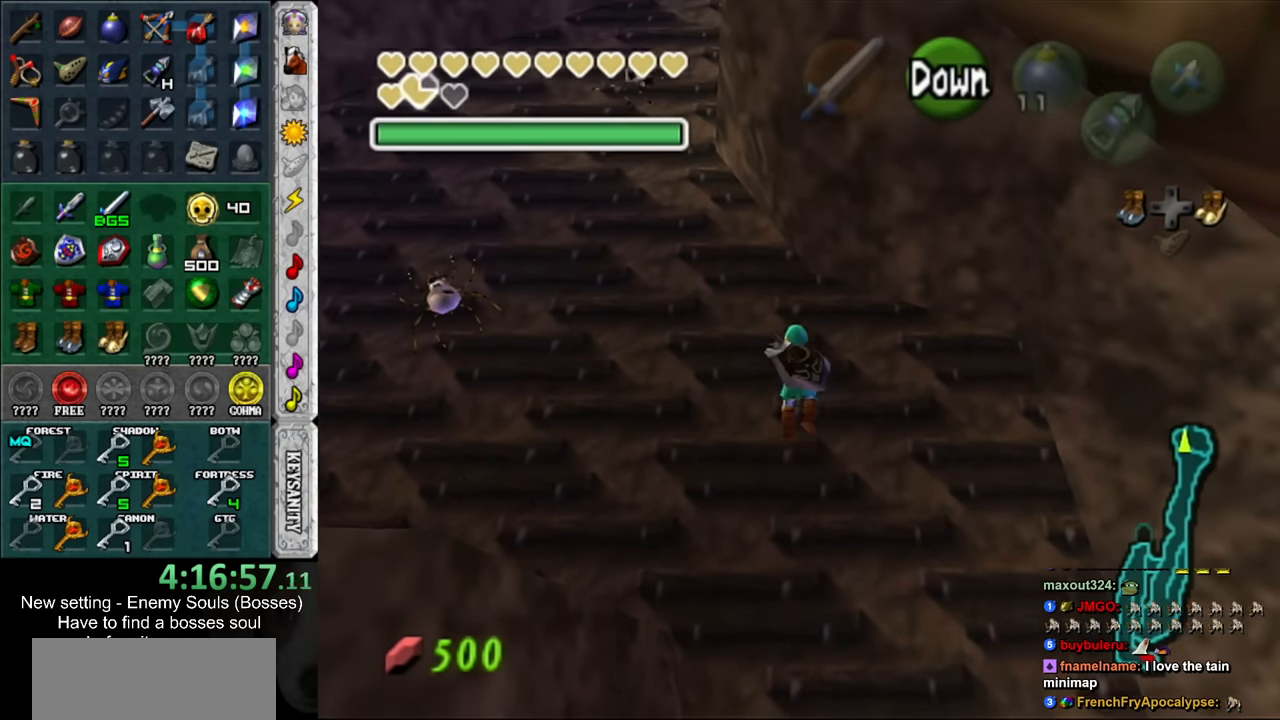
{"buttons": [], "left_stick": "up", "right_stick": "center", "events": []}
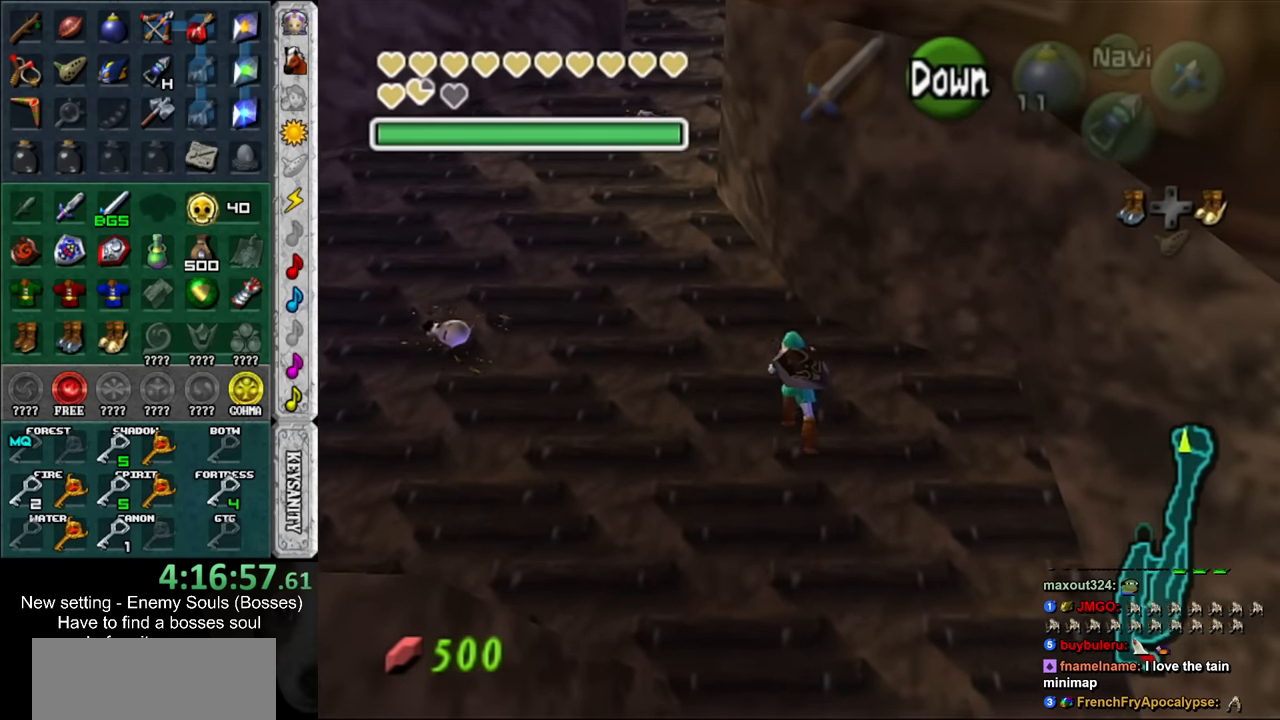
{"buttons": [], "left_stick": "up", "right_stick": "center", "events": []}
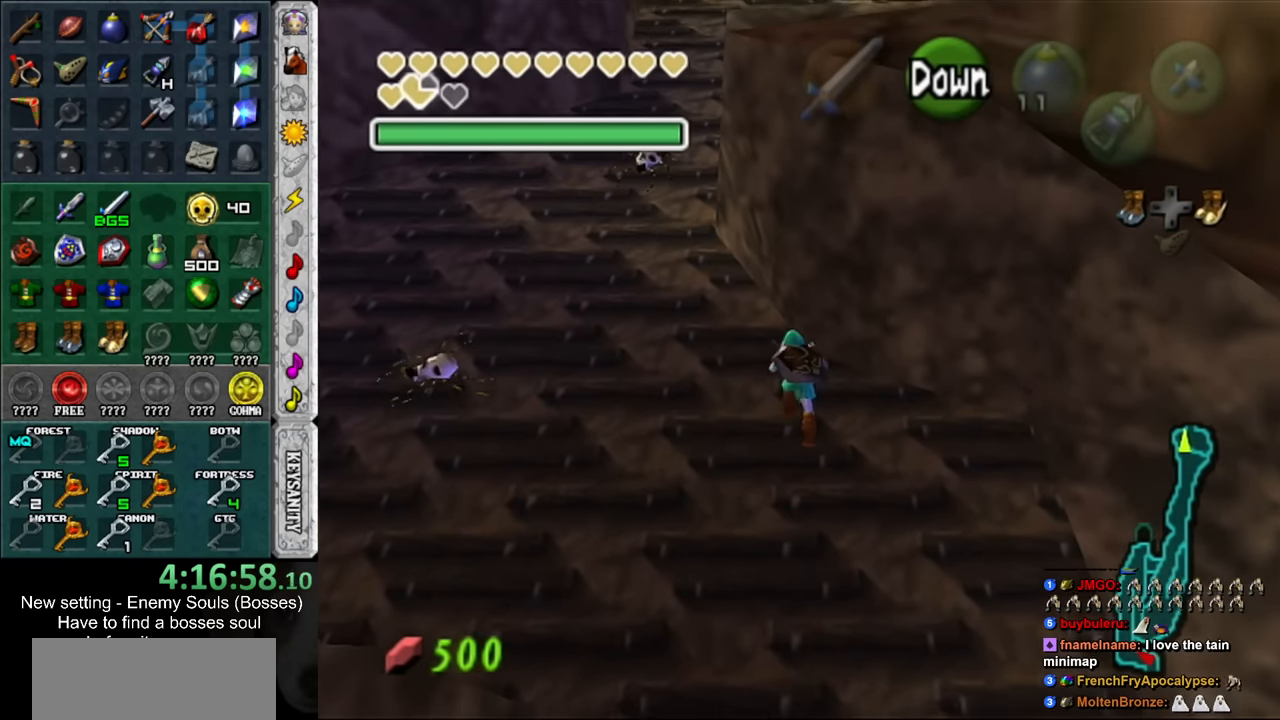
{"buttons": [], "left_stick": "up", "right_stick": "center", "events": []}
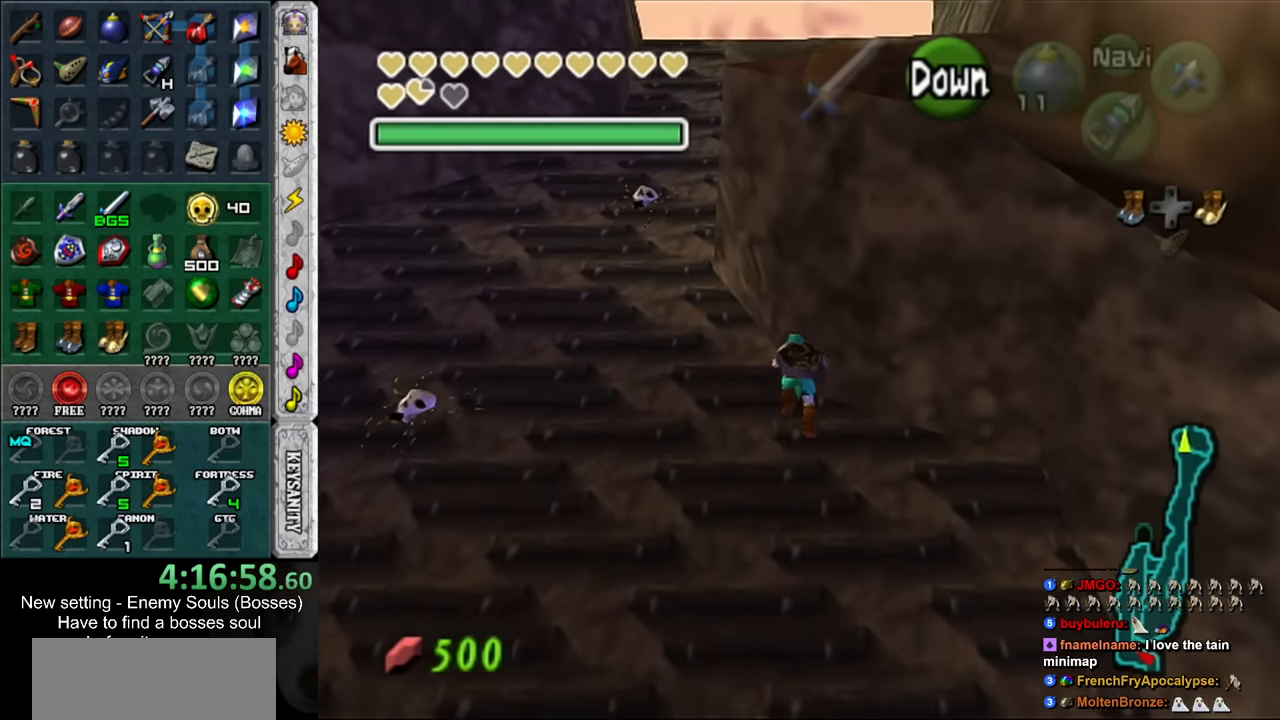
{"buttons": [], "left_stick": "up", "right_stick": "center", "events": []}
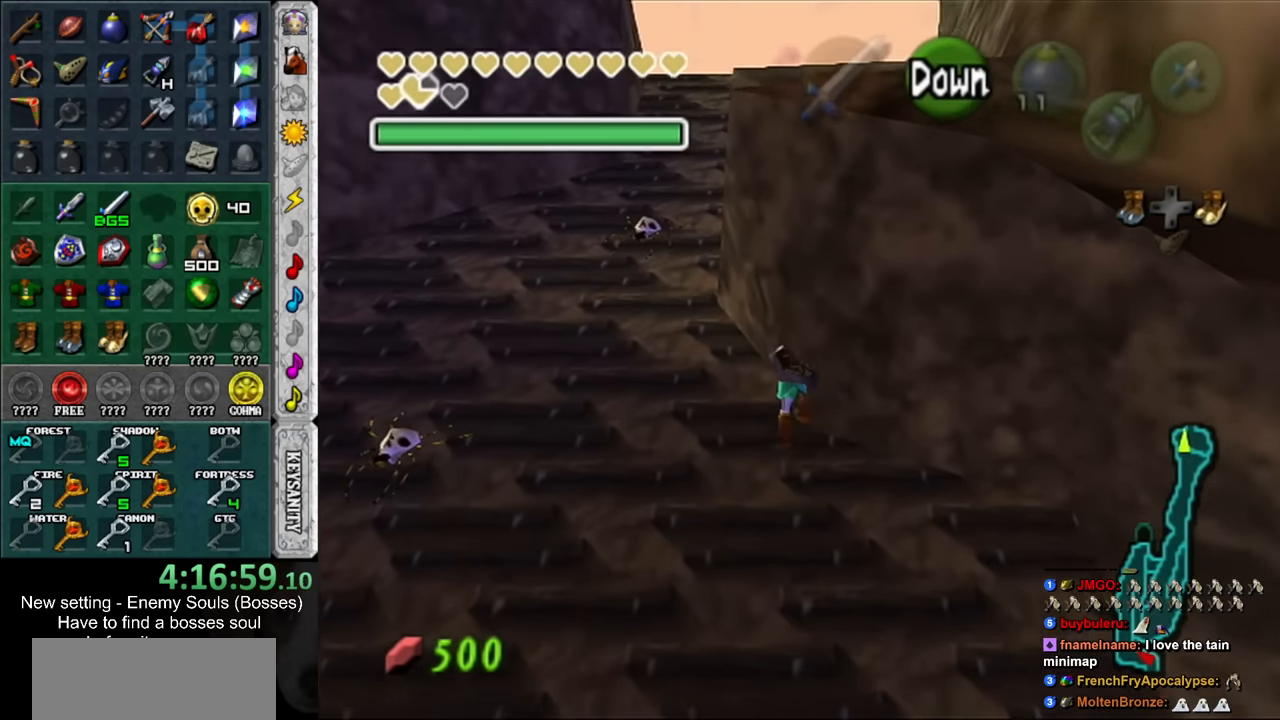
{"buttons": [], "left_stick": "center", "right_stick": "center", "events": [[383, "left_stick", "center"]]}
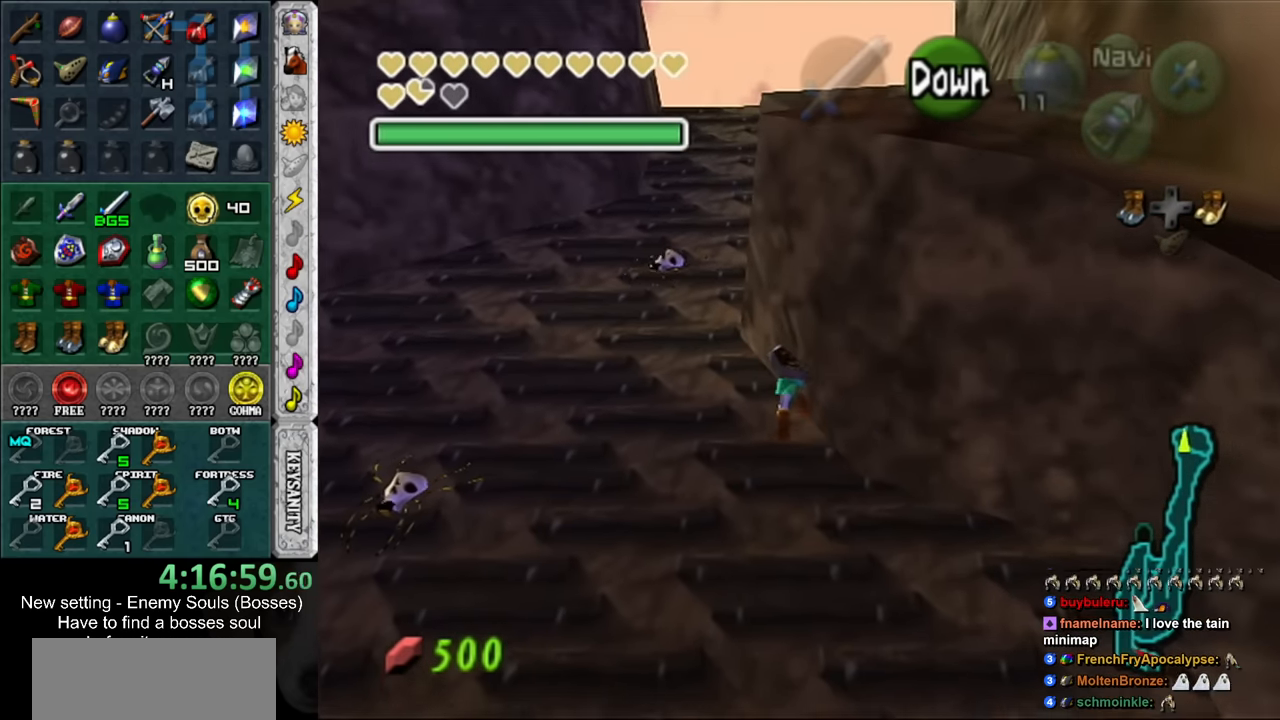
{"buttons": [], "left_stick": "up", "right_stick": "center", "events": [[117, "left_stick", "up"]]}
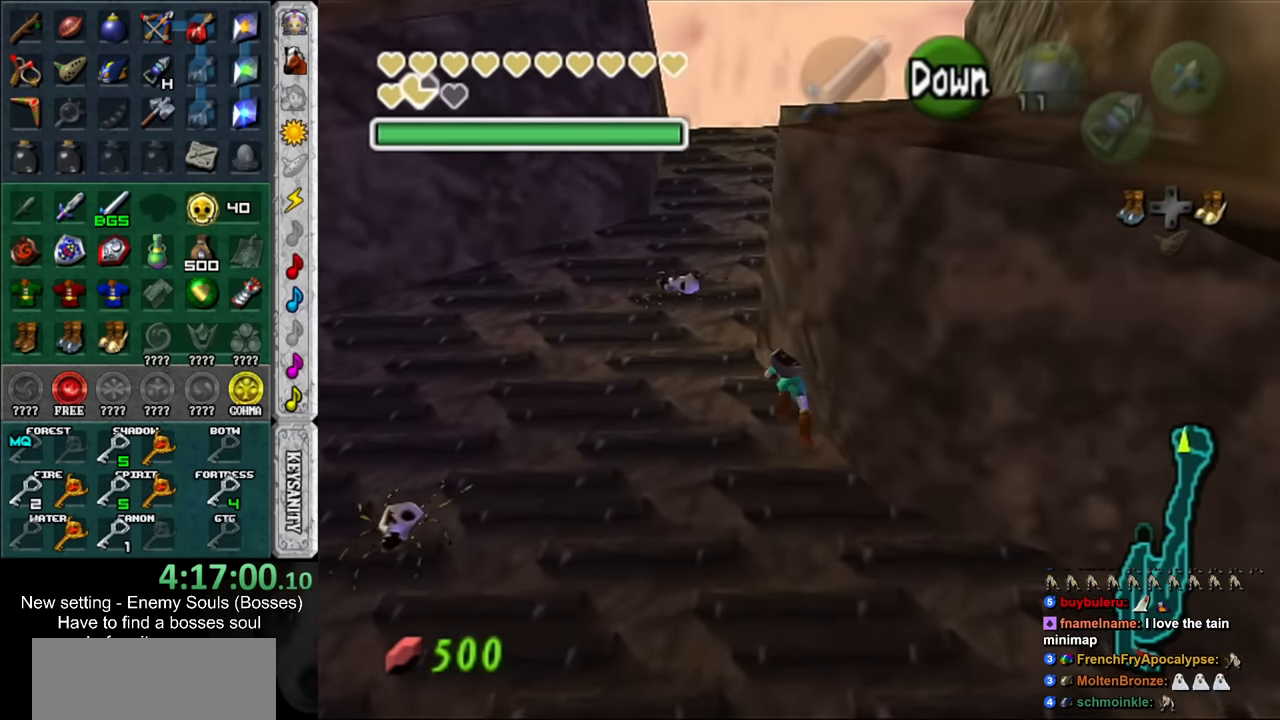
{"buttons": [], "left_stick": "up", "right_stick": "center", "events": []}
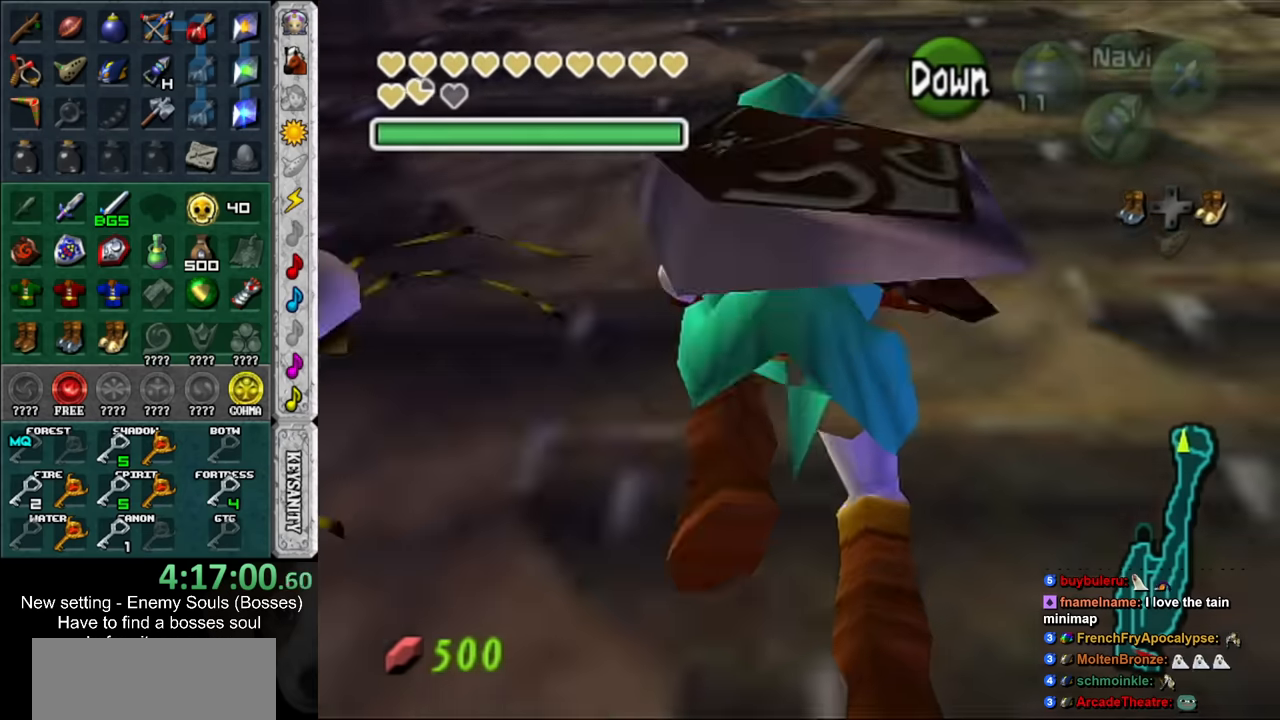
{"buttons": [], "left_stick": "up", "right_stick": "center", "events": []}
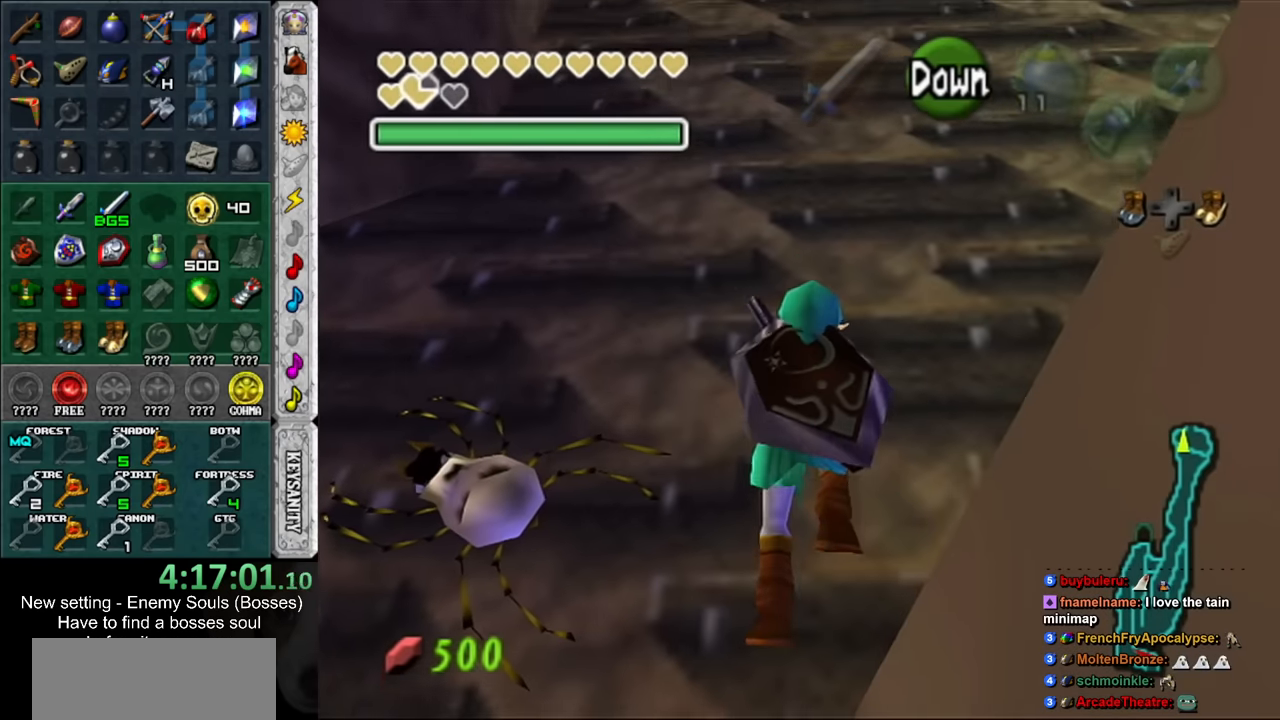
{"buttons": [], "left_stick": "up", "right_stick": "center", "events": []}
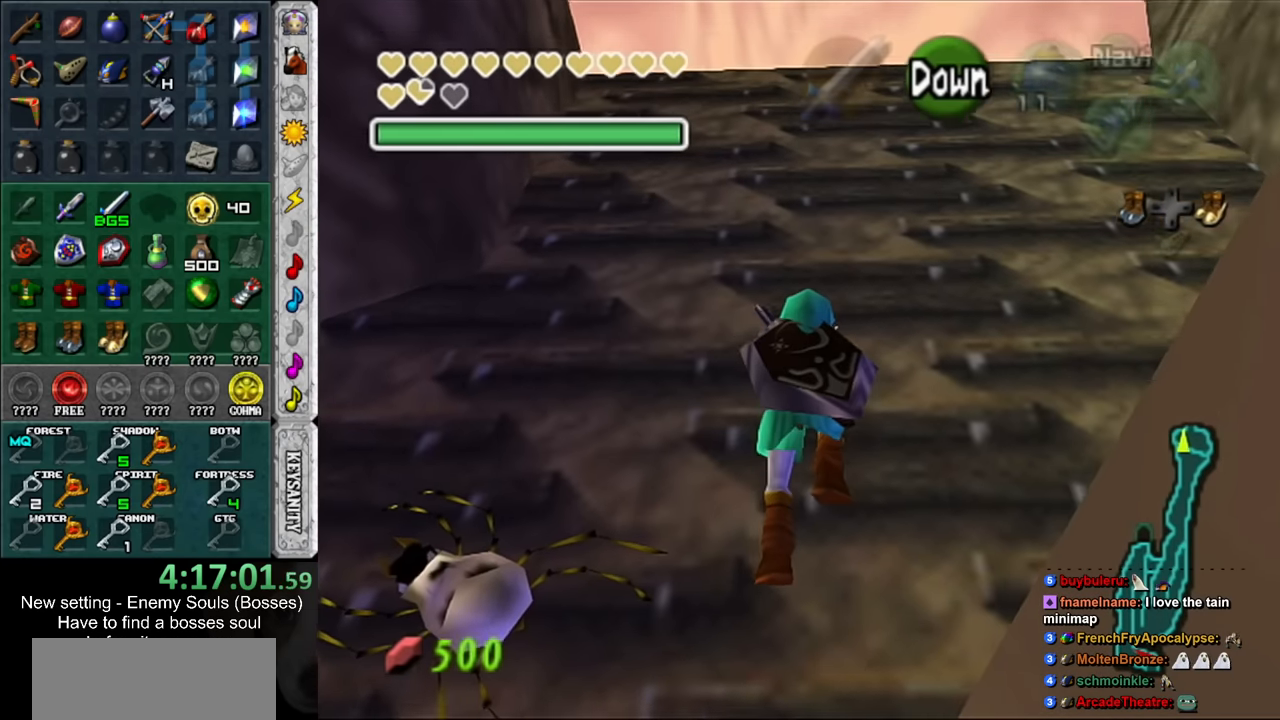
{"buttons": [], "left_stick": "up", "right_stick": "center", "events": []}
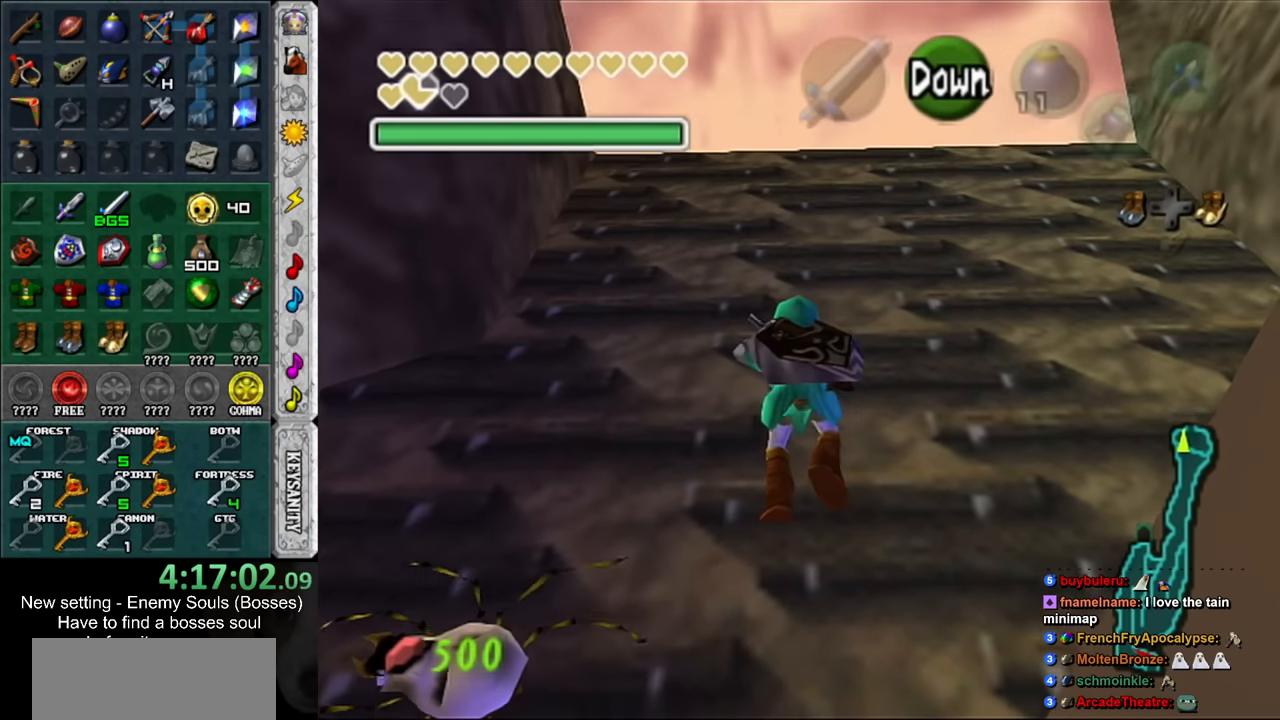
{"buttons": [], "left_stick": "up", "right_stick": "center", "events": []}
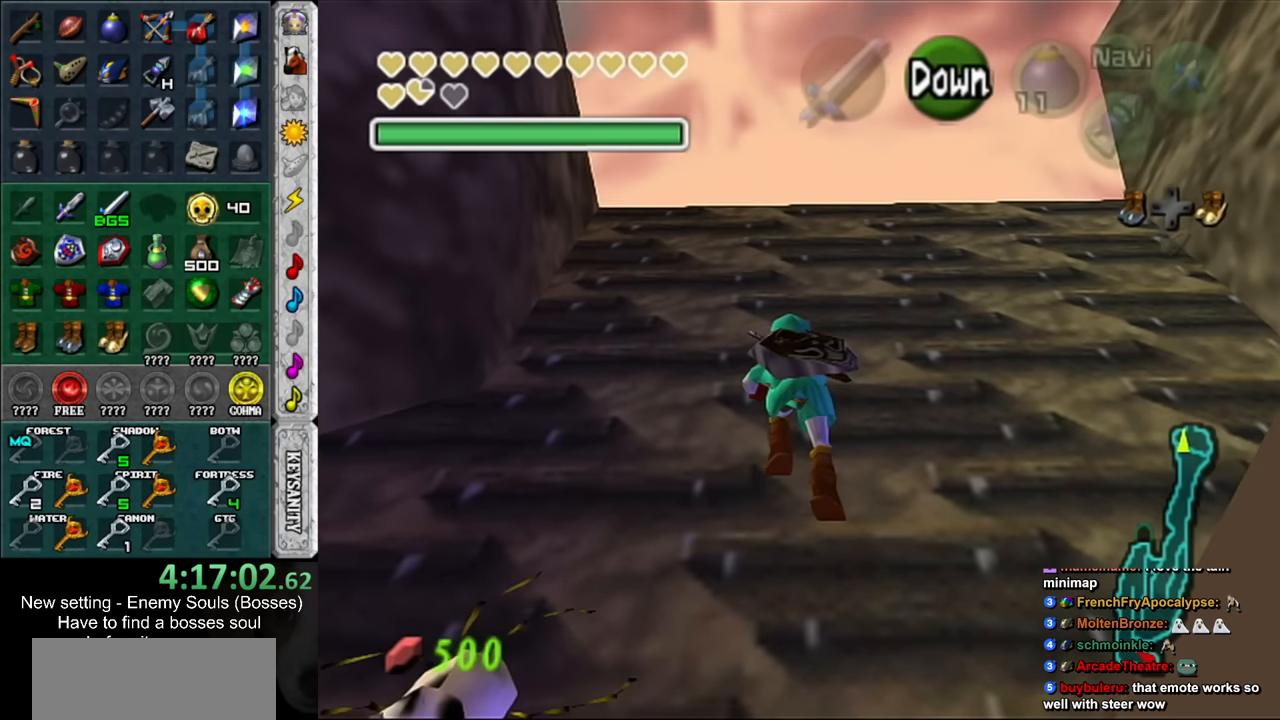
{"buttons": [], "left_stick": "up", "right_stick": "center", "events": []}
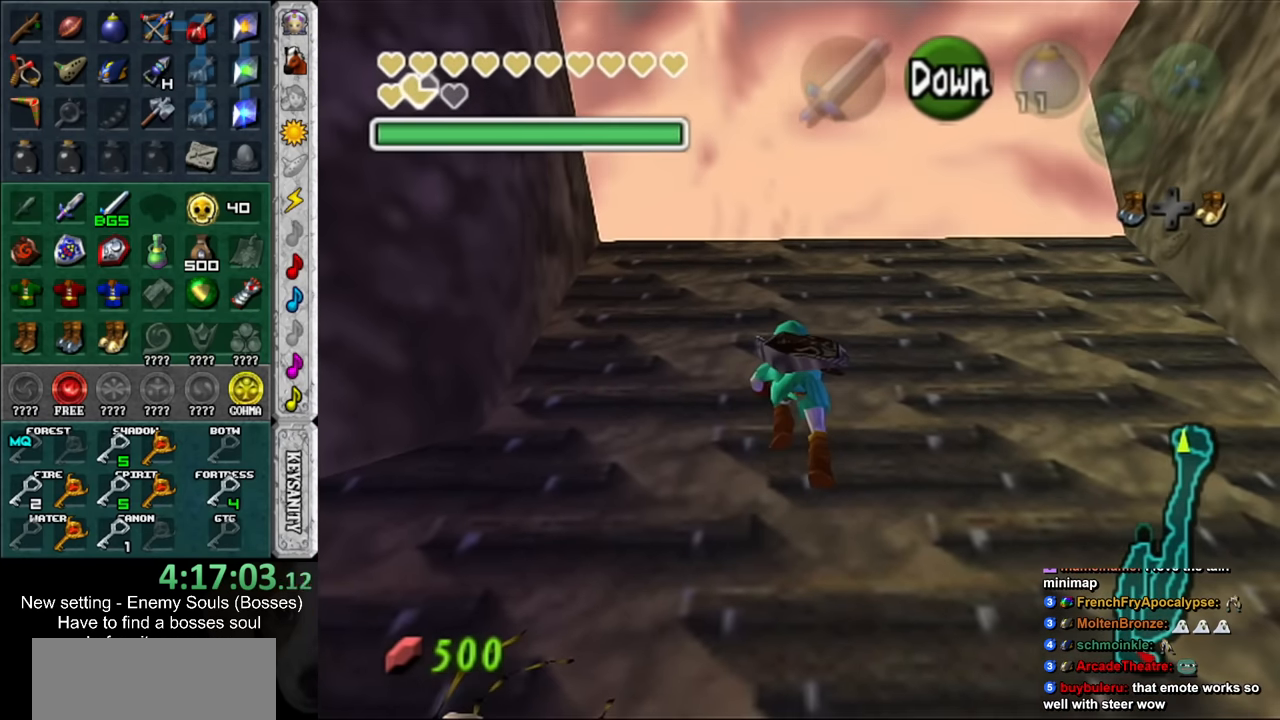
{"buttons": [], "left_stick": "up", "right_stick": "center", "events": []}
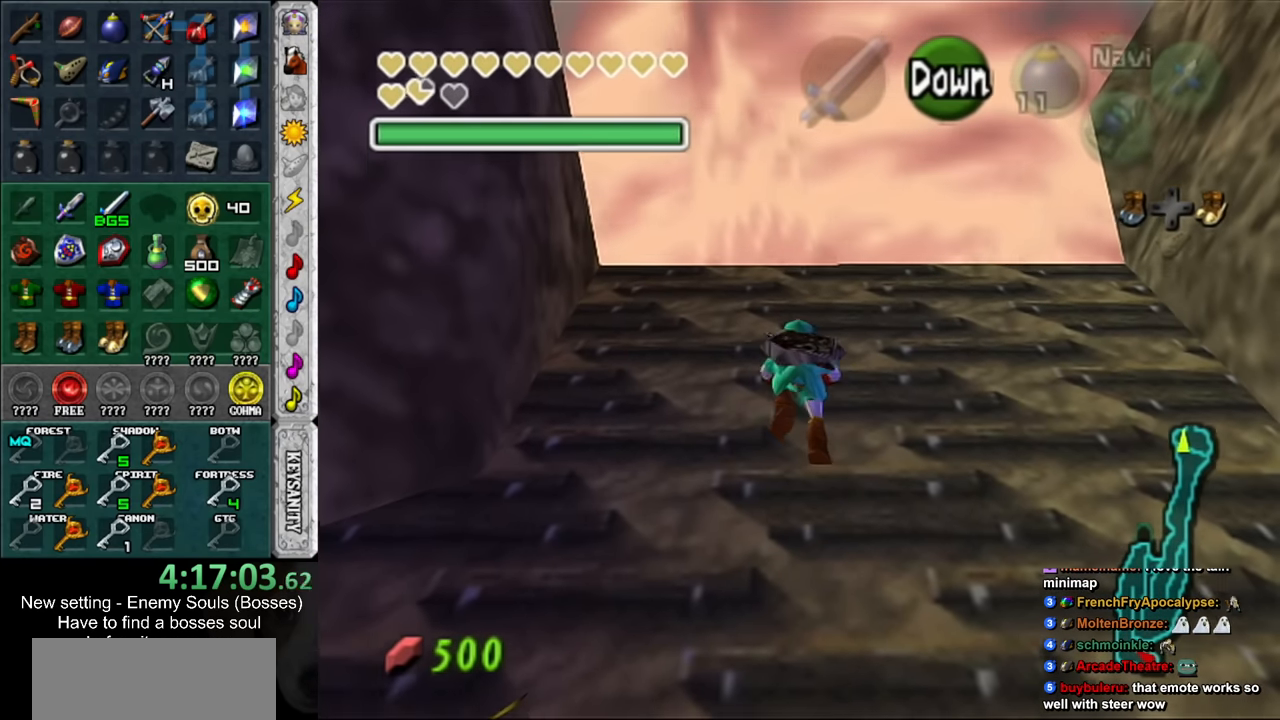
{"buttons": [], "left_stick": "up", "right_stick": "center", "events": []}
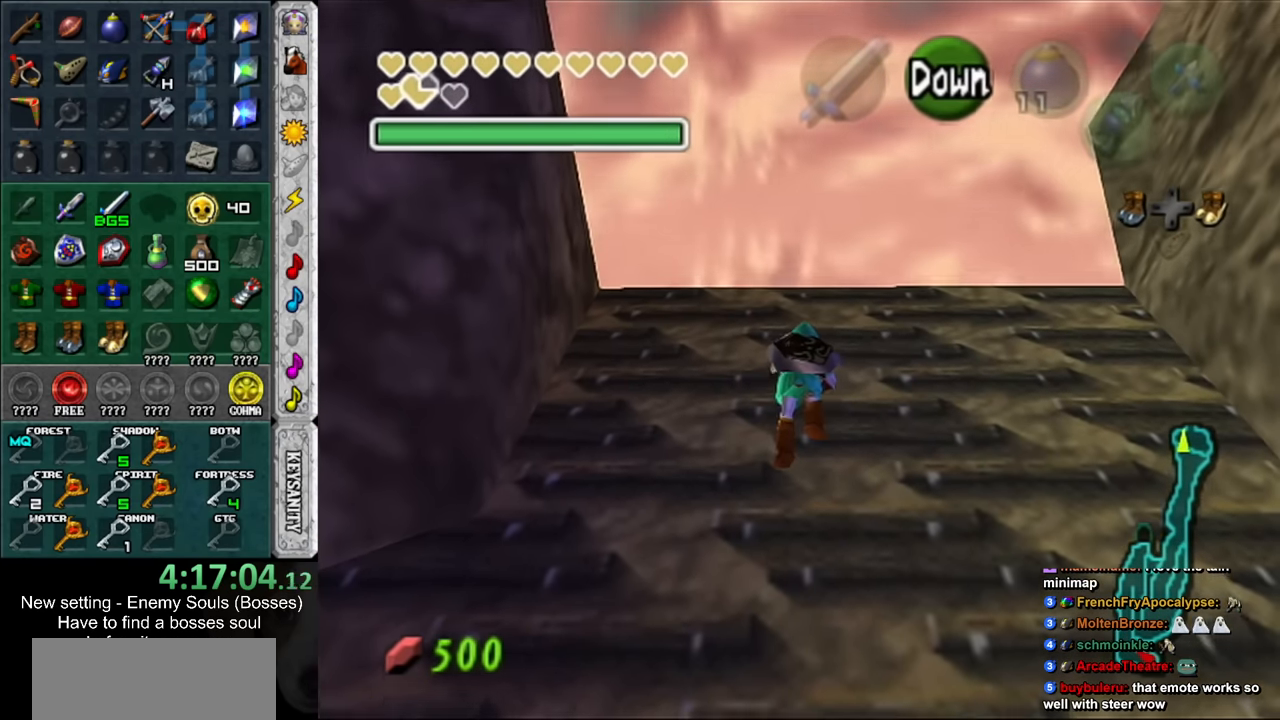
{"buttons": [], "left_stick": "up", "right_stick": "center", "events": []}
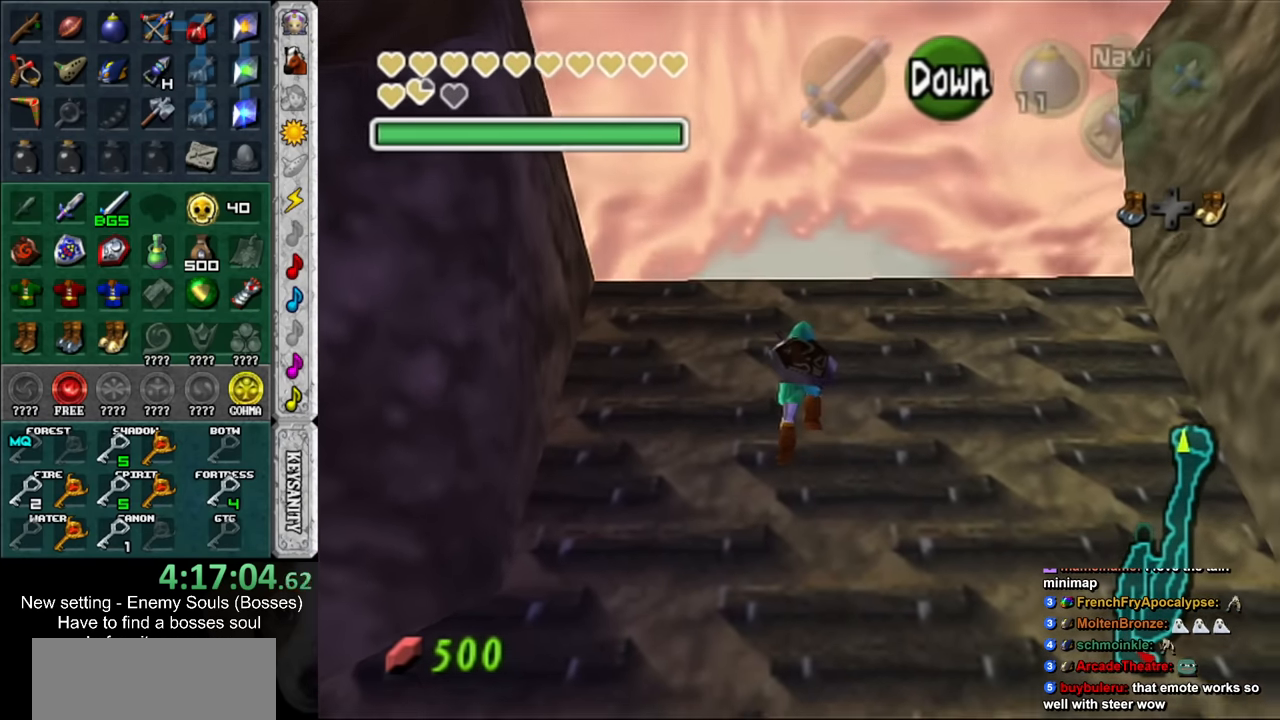
{"buttons": [], "left_stick": "up", "right_stick": "center", "events": []}
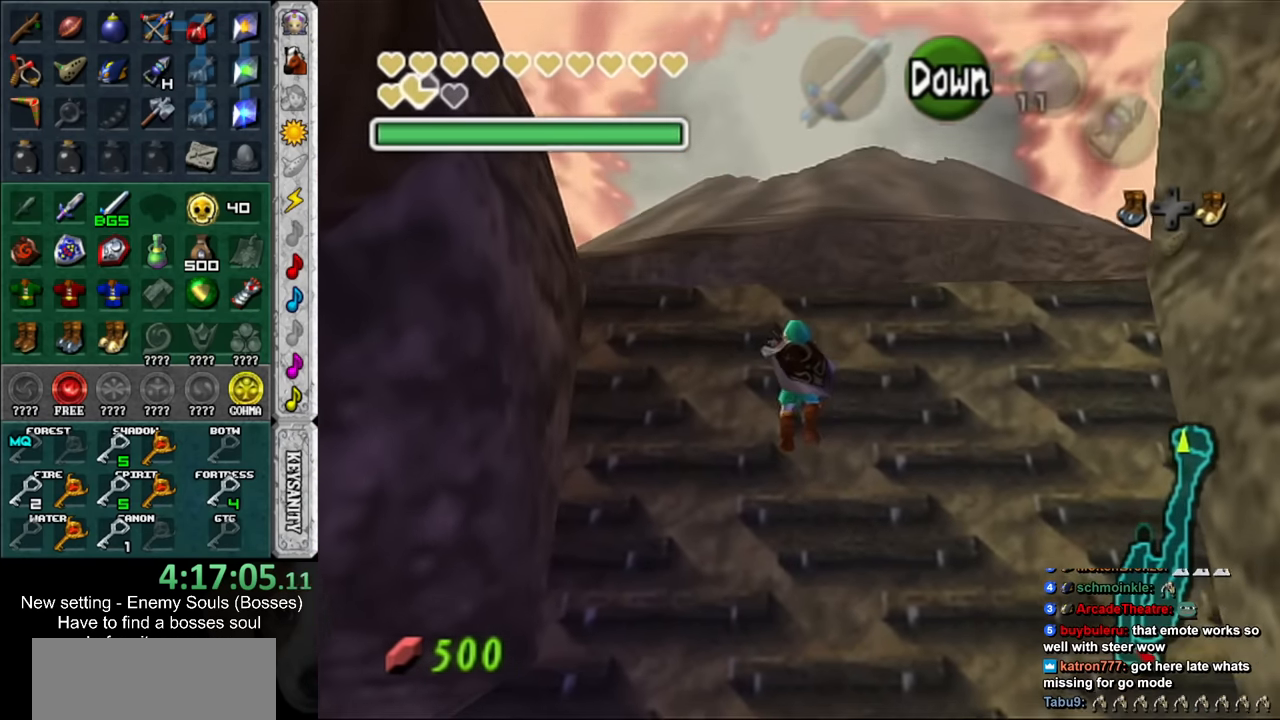
{"buttons": [], "left_stick": "up-right", "right_stick": "center", "events": [[483, "left_stick", "up-right"]]}
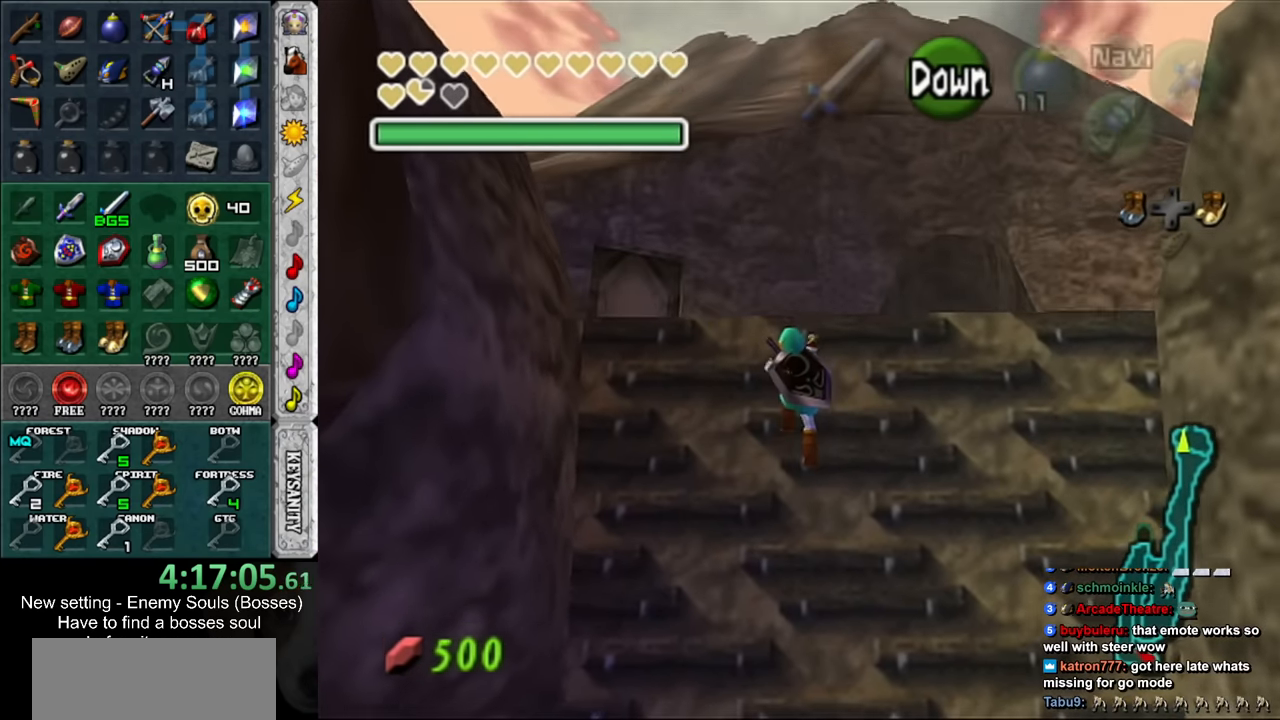
{"buttons": [], "left_stick": "up-right", "right_stick": "center", "events": []}
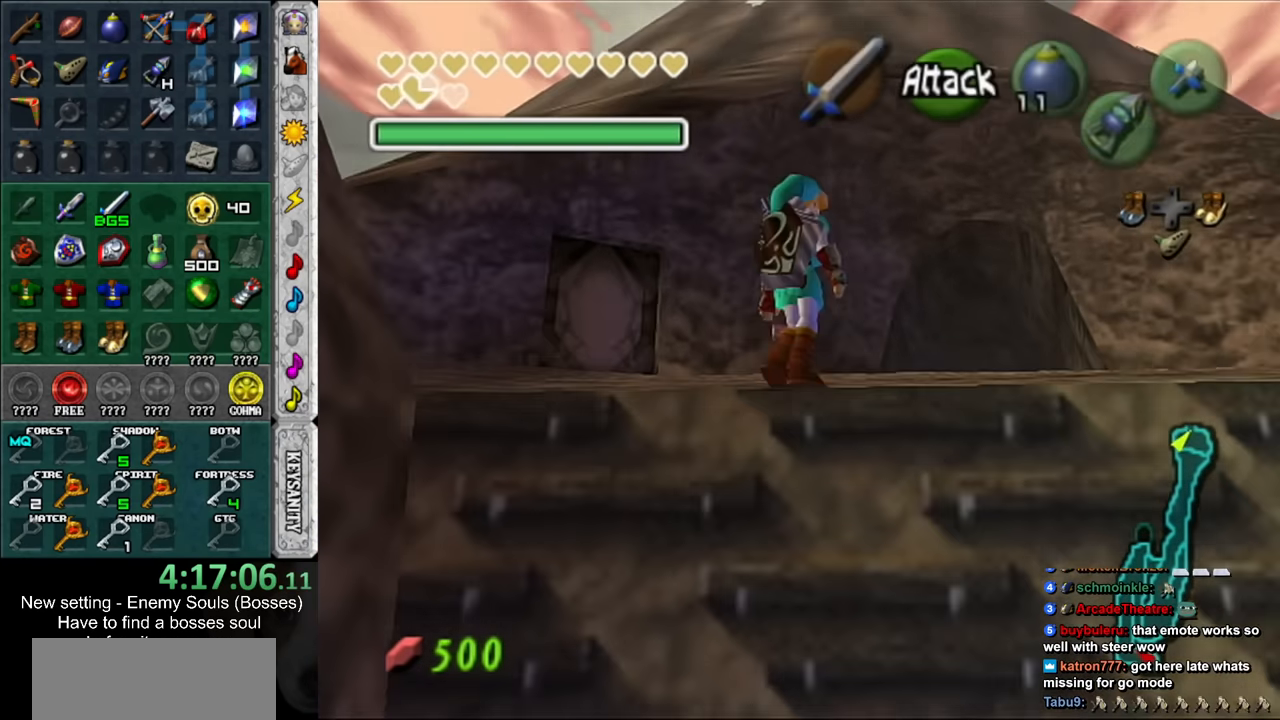
{"buttons": [], "left_stick": "up-right", "right_stick": "center", "events": []}
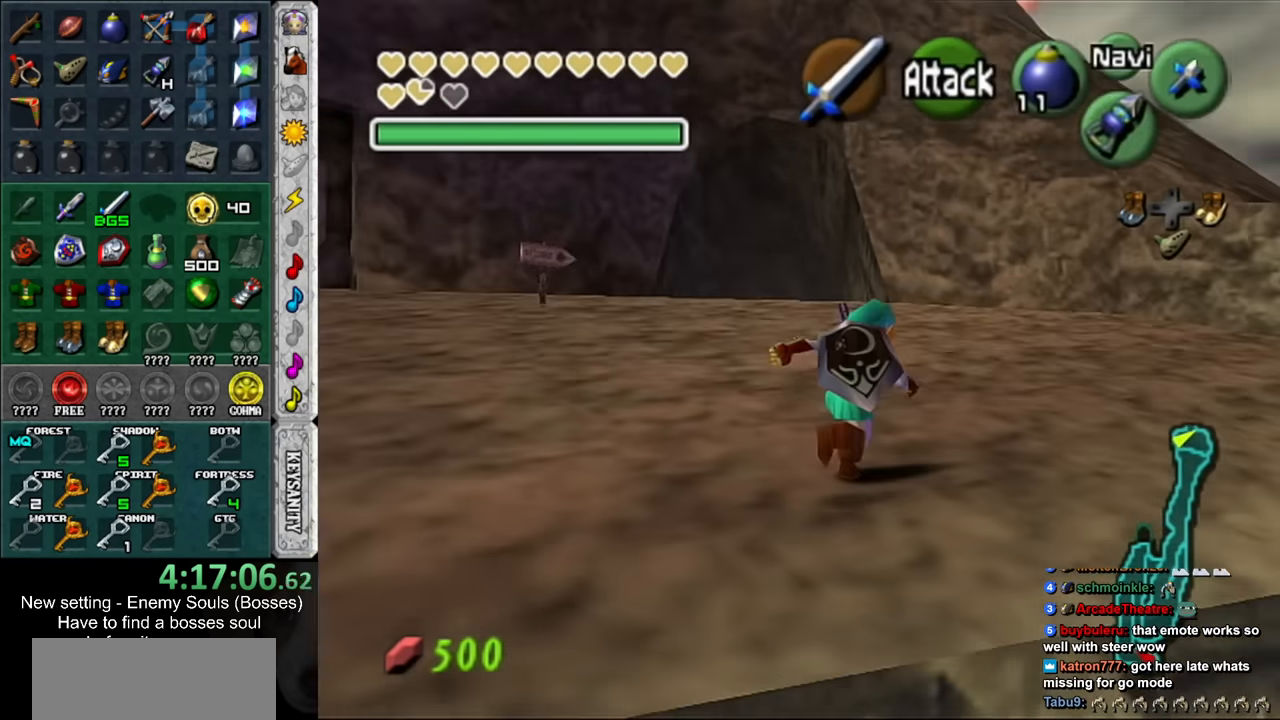
{"buttons": [], "left_stick": "up", "right_stick": "center", "events": [[50, "left_stick", "up"]]}
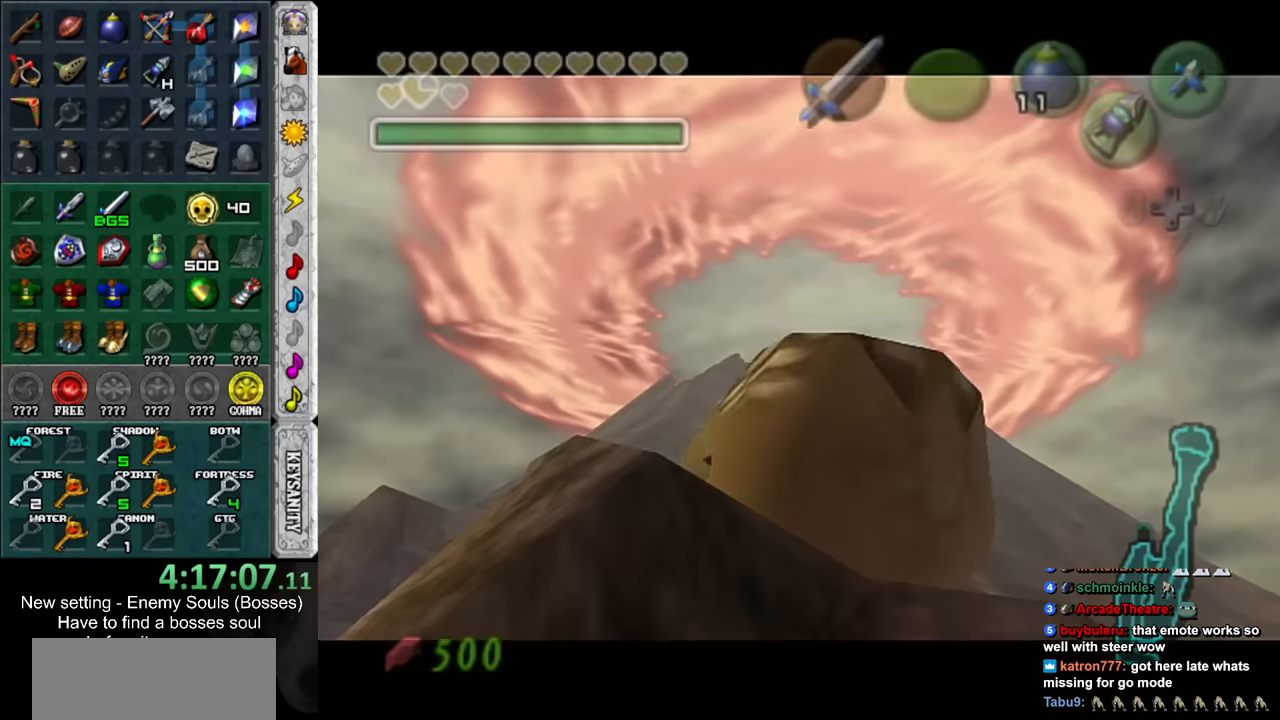
{"buttons": [], "left_stick": "center", "right_stick": "center", "events": [[150, "left_stick", "center"]]}